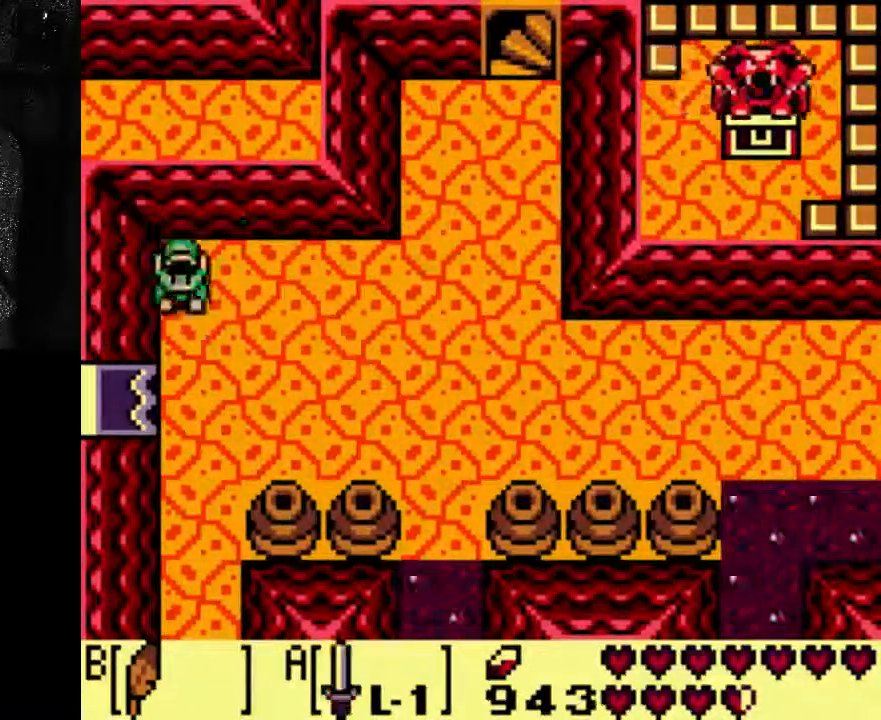
Gameplay with a controller (Xbox layout); each line is a JSON object with the inputs held at the frame after it. "events" lists button and stick changes between this image and that frame as [ms after this image, input, new state], when the widget could be followed in between. Not read: L3 R3.
{"buttons": ["DPAD_RIGHT"], "left_stick": "center", "right_stick": "center", "events": [[233, "DPAD_DOWN", "down"], [300, "DPAD_RIGHT", "down"], [367, "DPAD_DOWN", "up"]]}
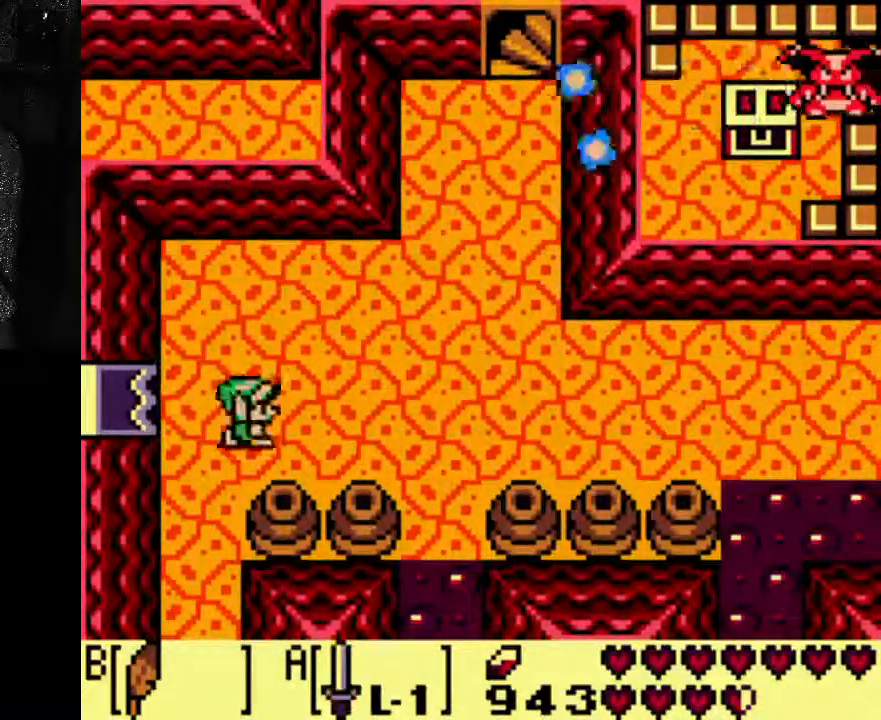
{"buttons": ["DPAD_RIGHT"], "left_stick": "center", "right_stick": "center", "events": [[133, "DPAD_DOWN", "down"], [133, "DPAD_RIGHT", "up"], [300, "DPAD_DOWN", "up"], [300, "DPAD_RIGHT", "down"]]}
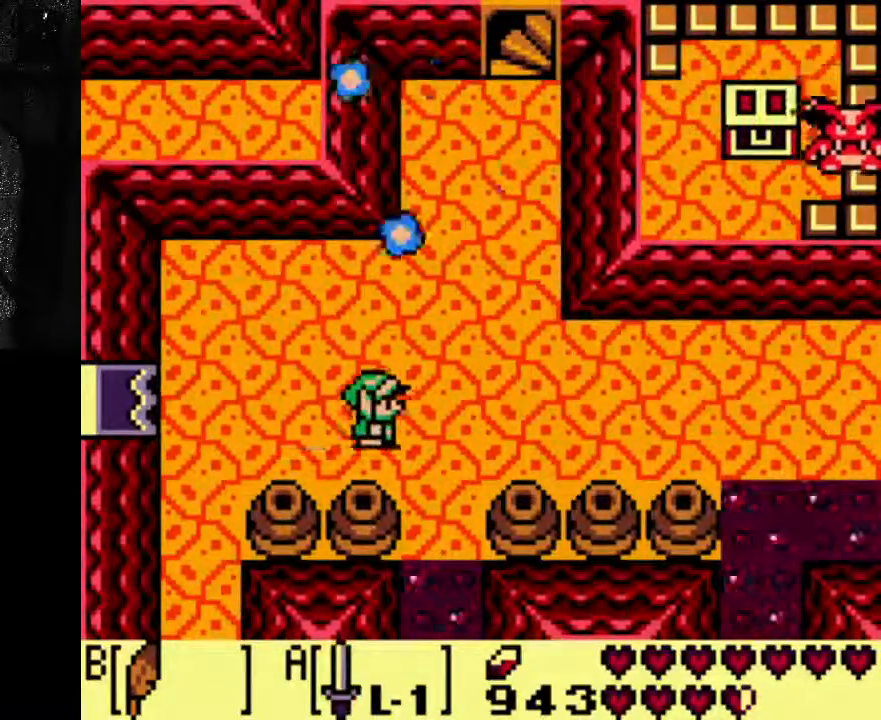
{"buttons": ["DPAD_RIGHT"], "left_stick": "center", "right_stick": "center", "events": [[300, "DPAD_RIGHT", "up"], [433, "DPAD_RIGHT", "down"]]}
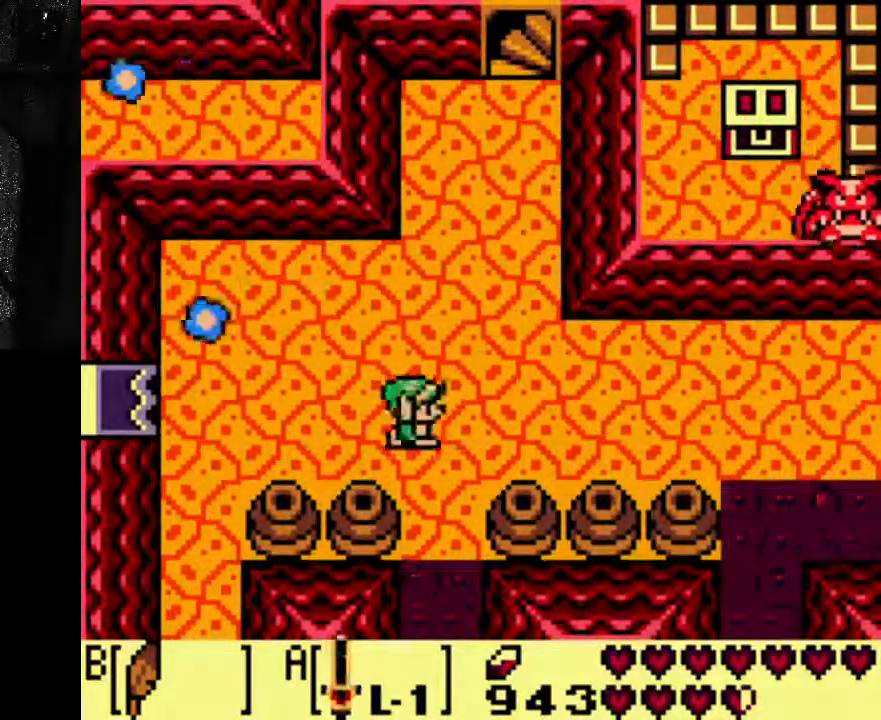
{"buttons": ["DPAD_RIGHT"], "left_stick": "center", "right_stick": "center", "events": []}
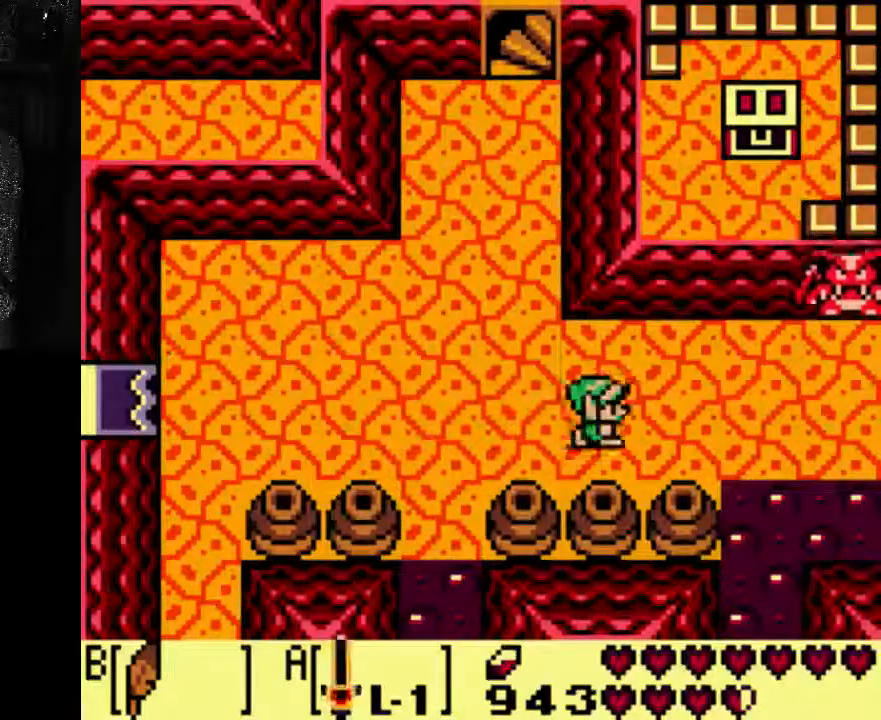
{"buttons": ["A", "B", "DPAD_RIGHT"], "left_stick": "center", "right_stick": "center", "events": [[300, "B", "down"], [367, "A", "down"]]}
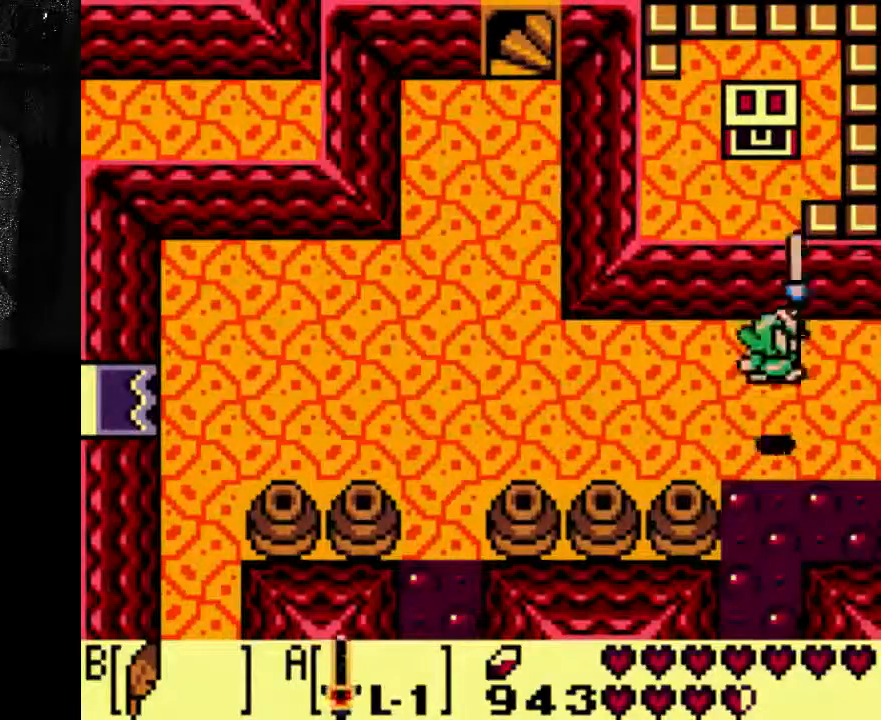
{"buttons": ["A"], "left_stick": "center", "right_stick": "center"}
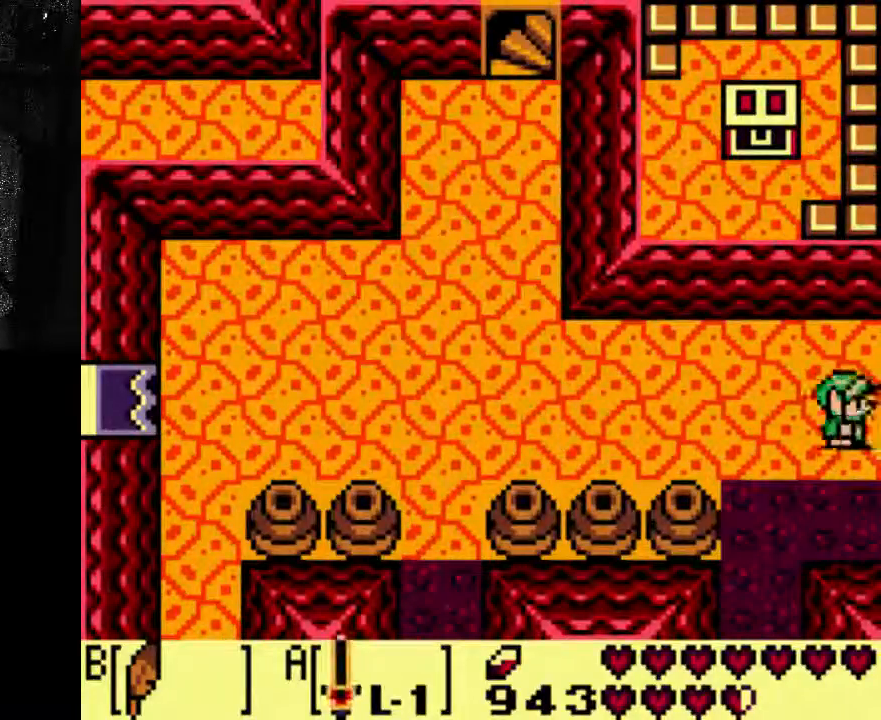
{"buttons": [], "left_stick": "center", "right_stick": "center", "events": [[467, "A", "up"]]}
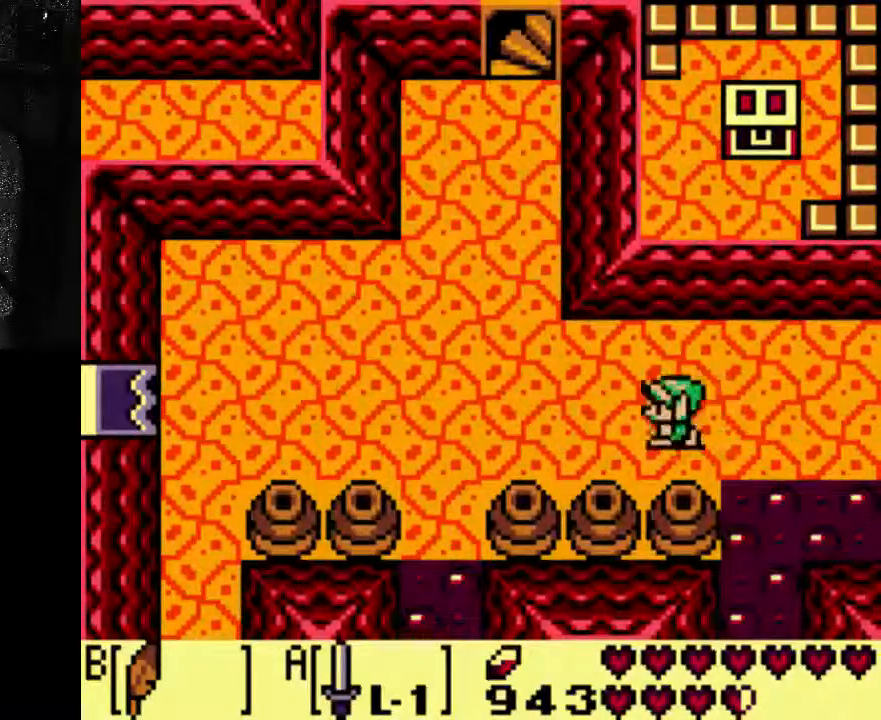
{"buttons": [], "left_stick": "center", "right_stick": "center", "events": []}
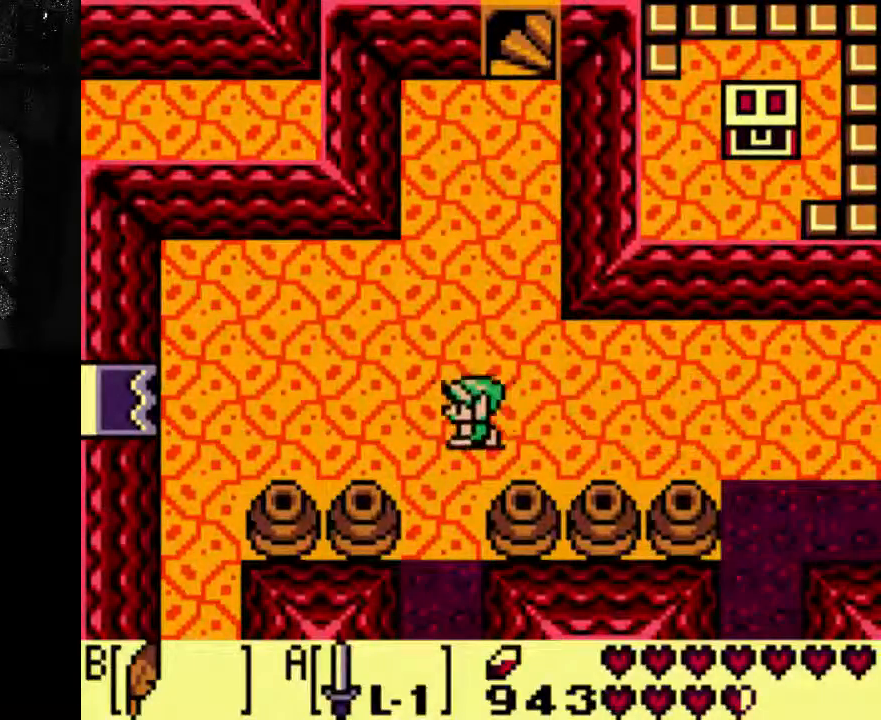
{"buttons": ["DPAD_RIGHT"], "left_stick": "center", "right_stick": "center", "events": [[300, "DPAD_RIGHT", "down"]]}
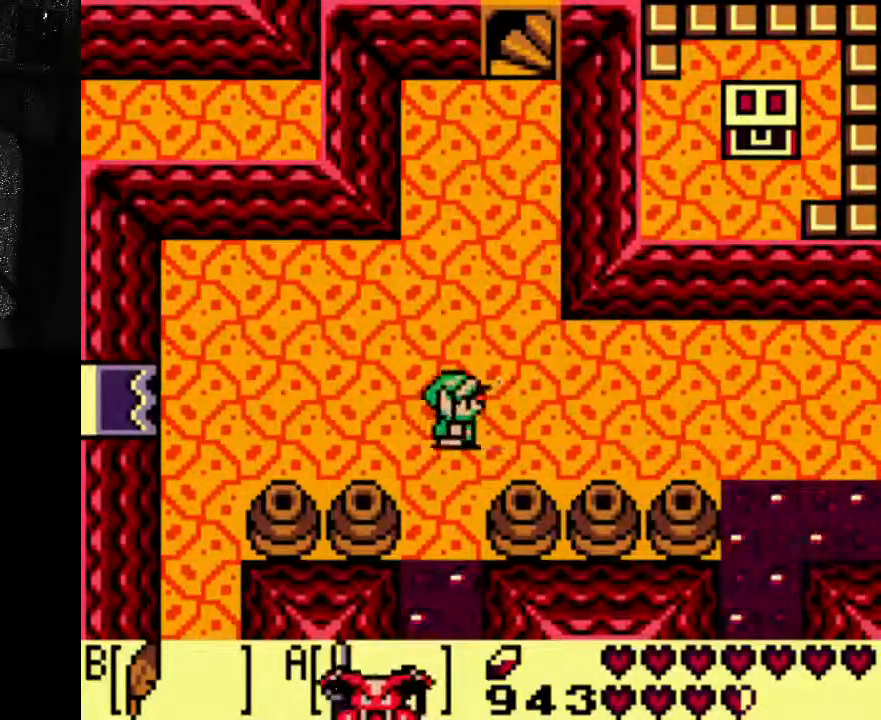
{"buttons": [], "left_stick": "center", "right_stick": "center", "events": [[200, "DPAD_RIGHT", "up"]]}
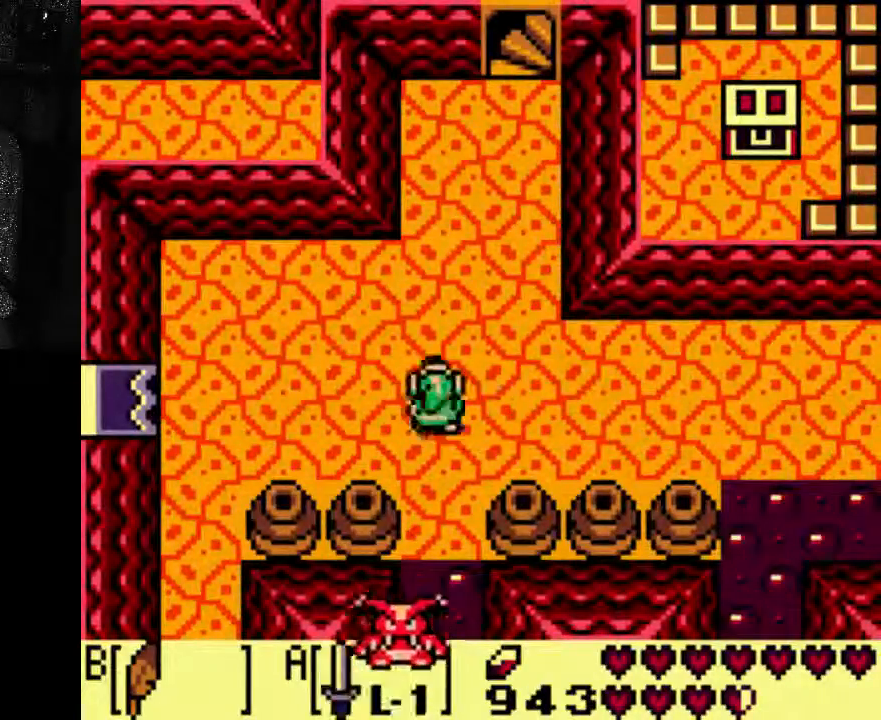
{"buttons": [], "left_stick": "center", "right_stick": "center", "events": []}